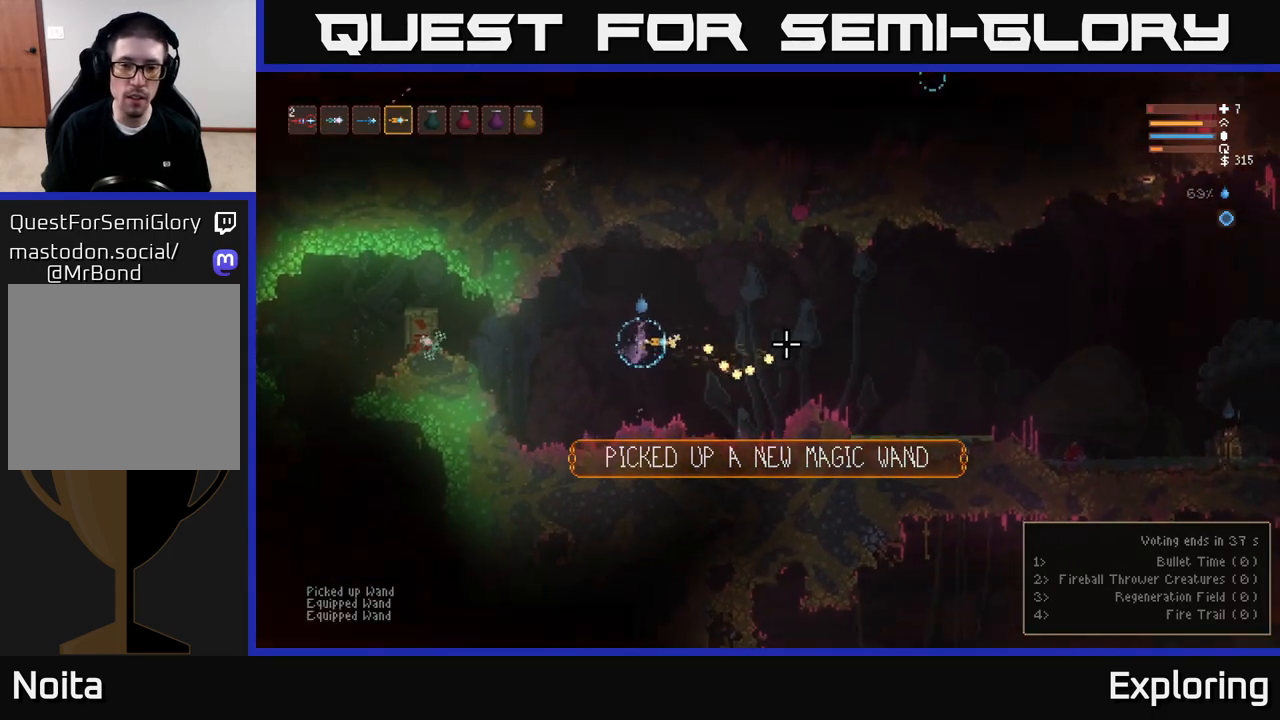
Gameplay with a controller (Xbox layout); each line is a JSON object with the inputs held at the frame after it (dt_ms = milliseconds from this image to that frame). "events" lists button and stick changes between this image and that frame as [ms after this image, input, new state], when the widget could be followed in between.
{"dt_ms": 500, "buttons": [], "left_stick": "center", "right_stick": "right", "events": [[50, "left_stick", "left"], [183, "left_stick", "center"]]}
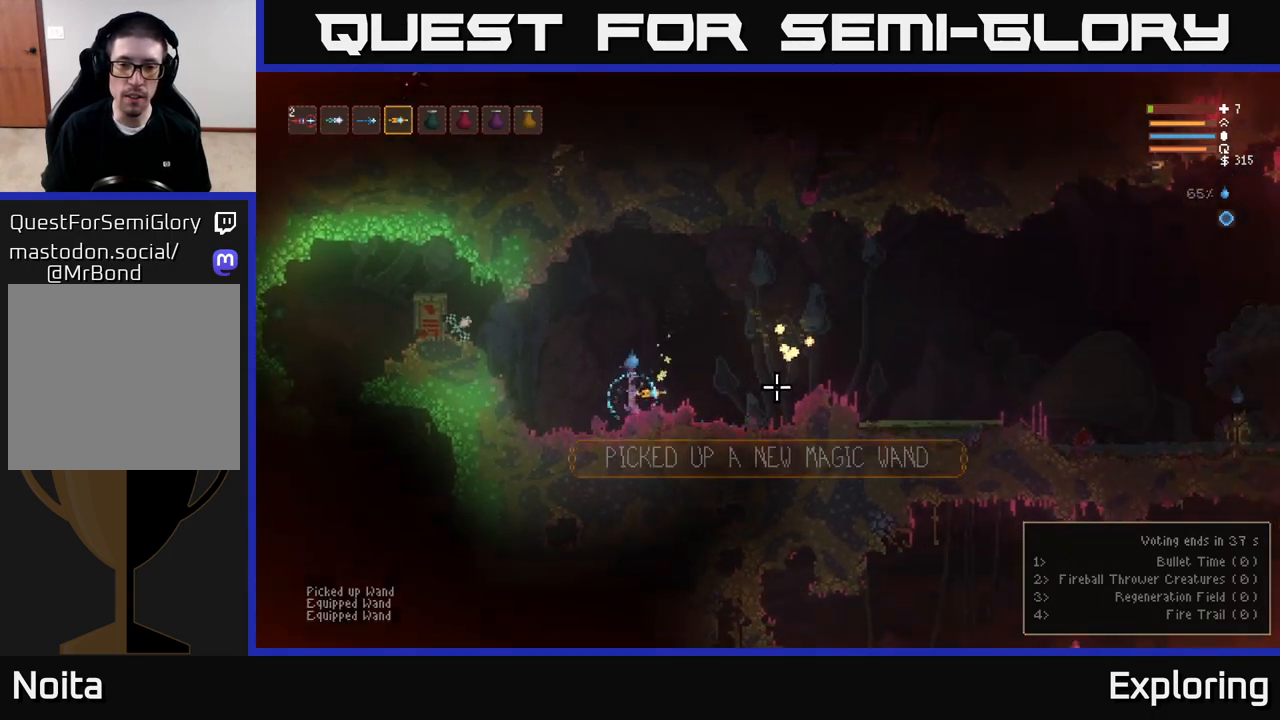
{"dt_ms": 1000, "buttons": [], "left_stick": "center", "right_stick": "right"}
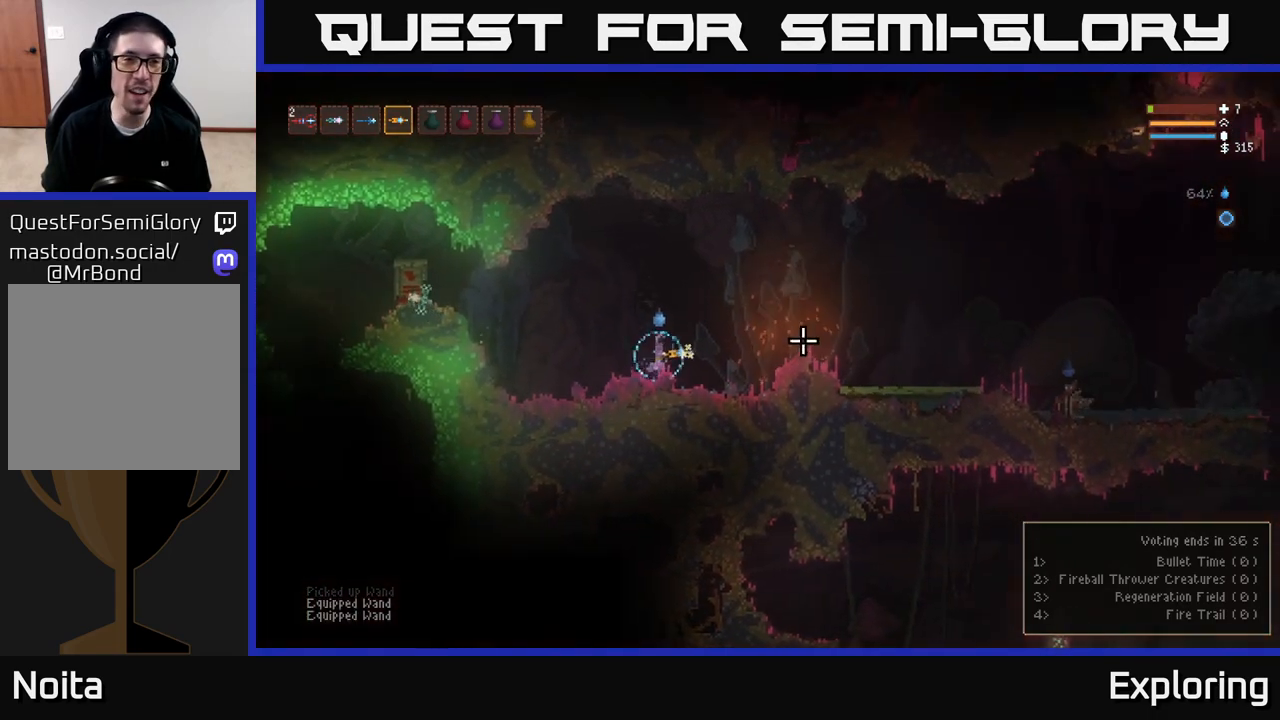
{"dt_ms": 500, "buttons": [], "left_stick": "center", "right_stick": "right", "events": [[217, "L1", "down"], [333, "L1", "up"]]}
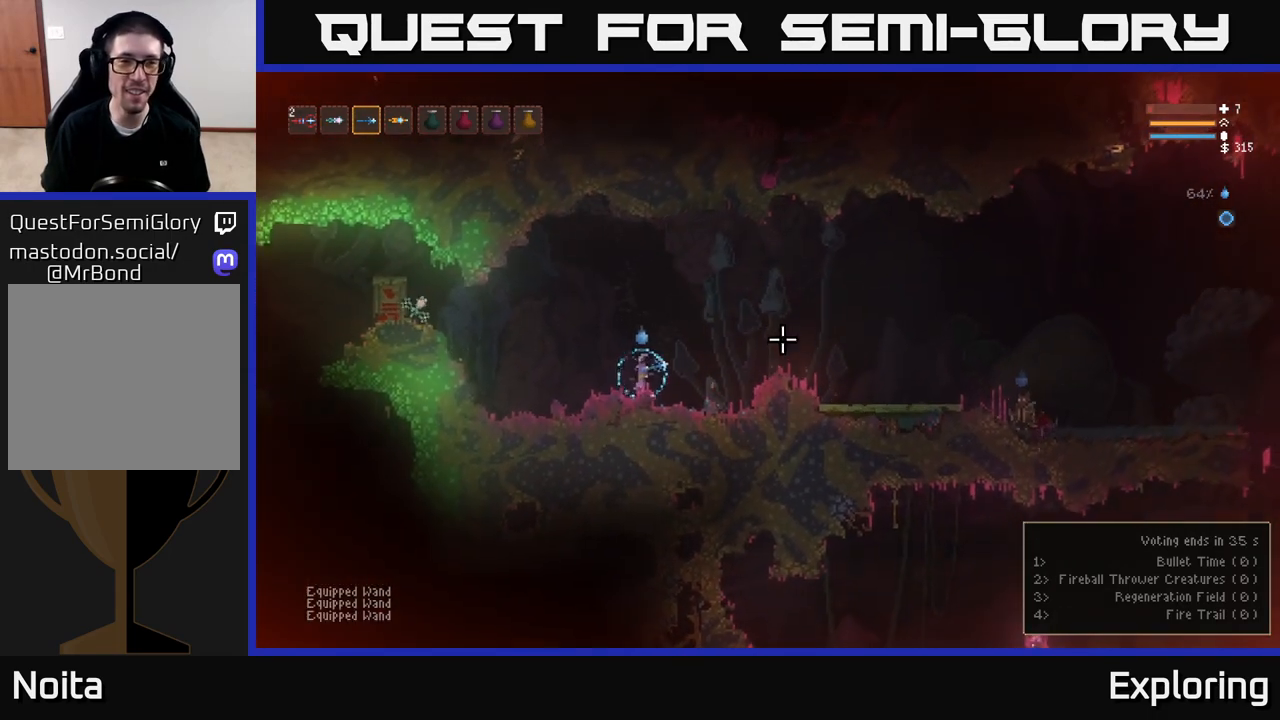
{"dt_ms": 500, "buttons": [], "left_stick": "center", "right_stick": "right", "events": [[133, "left_stick", "up-left"], [150, "L1", "down"], [200, "L1", "up"], [300, "left_stick", "left"], [433, "left_stick", "center"]]}
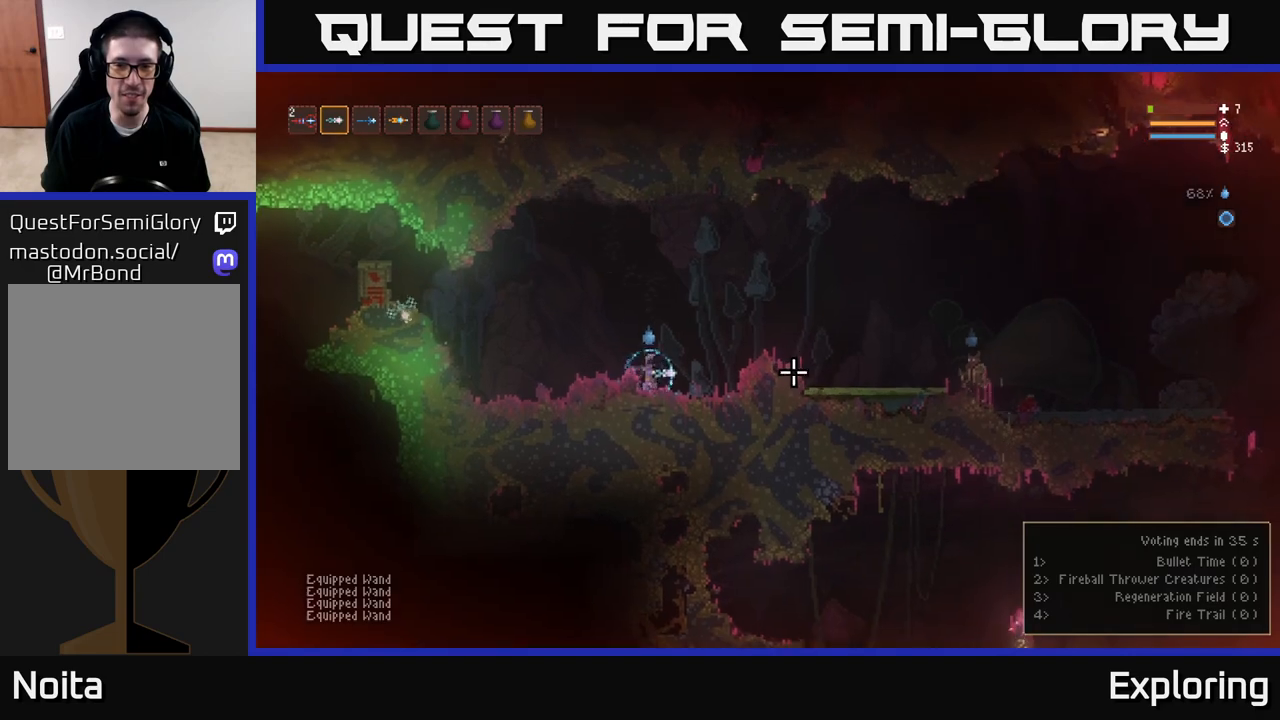
{"dt_ms": 1000, "buttons": ["L2"], "left_stick": "up-left", "right_stick": "down"}
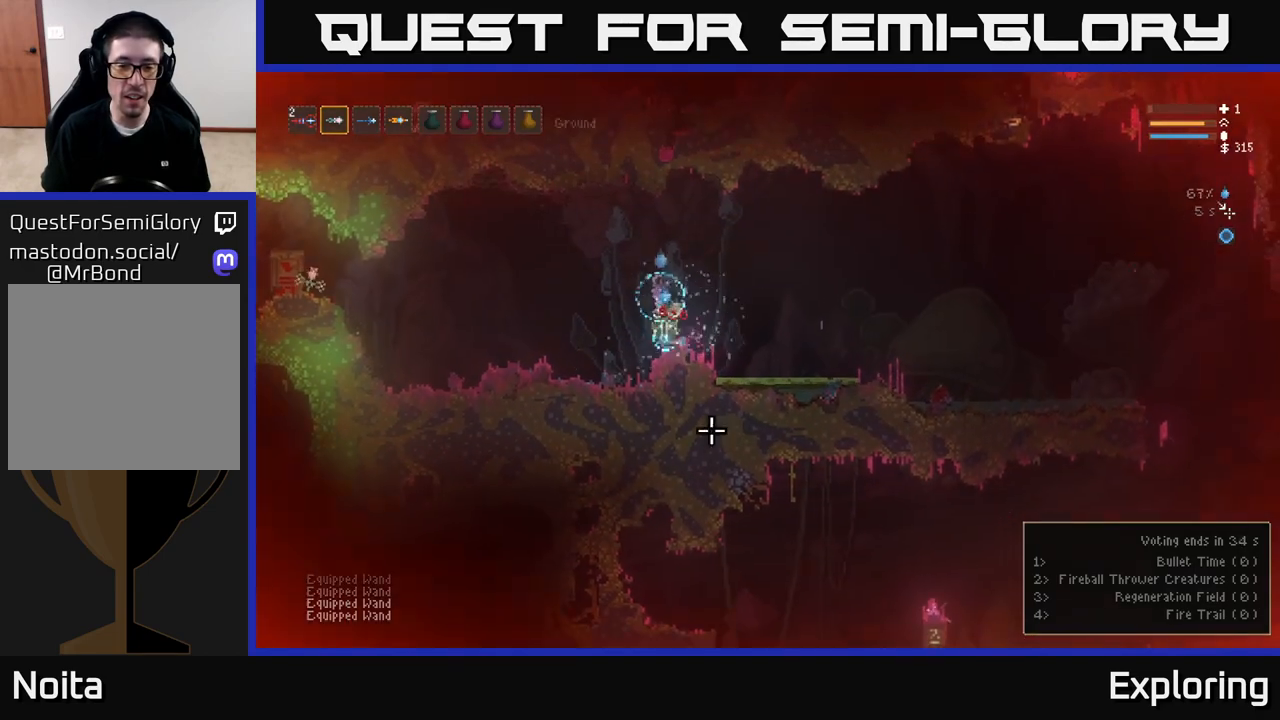
{"dt_ms": 500, "buttons": [], "left_stick": "center", "right_stick": "down"}